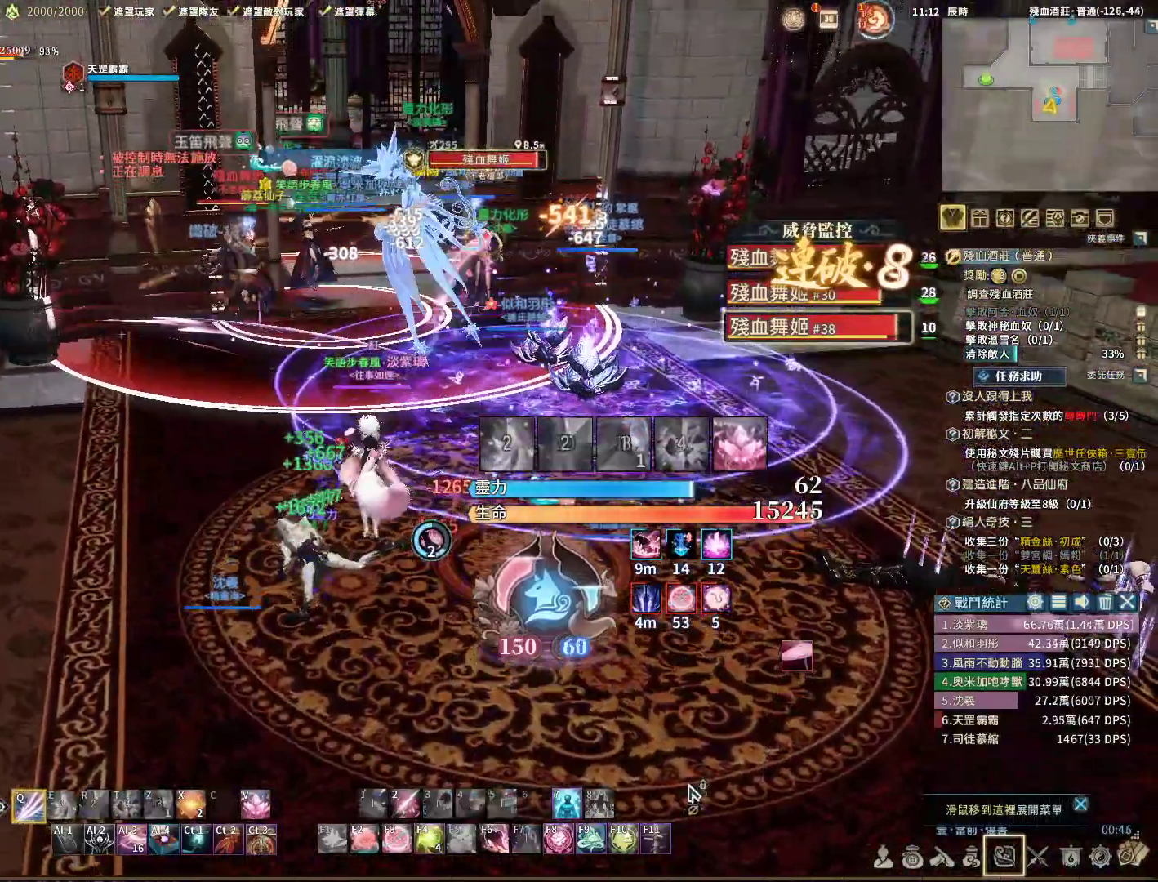
Gameplay with keyboard and mouse; each line is a JSON object with the keys and mouse buttons held at the frame after it. "events" lists presses ("down") and releases ("up") of "1", "2", "3", "4", "5", "a", "alt", "c", "caps_lock", "ctrl", "d", "e", "f", "g", "q", "r", "s", "shift", "space", "t", "tab", "v", "w", "x", "z", "mouse_left", "mouse_wheel" and "mouse_right" between this image and that frame as [ms after this image, input, new state], when the widget could be followed in between. "mouse_left", "mouse_wheel", "mouse_right" = the "left", "wheel", "right" buttons of the "mouse" list. No other keys are recorded. "wheel" means that the mouse wheel is clicked or scrolled. Not read: mouse_move.
{"keys": ["q", "s"], "mouse": ["right"], "events": [[33, "d", "down"], [183, "s", "down"], [267, "d", "up"]]}
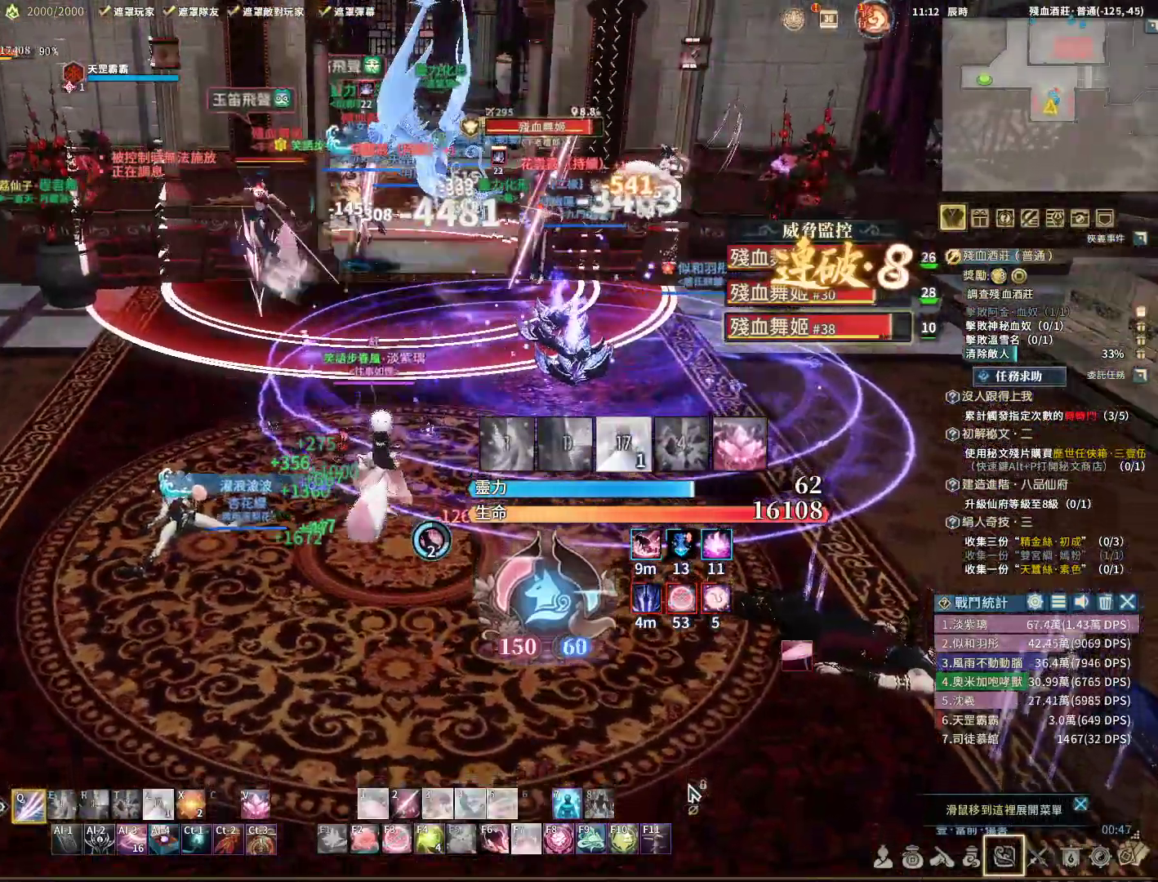
{"keys": ["d", "q"], "mouse": ["right"], "events": [[200, "d", "down"], [333, "s", "up"]]}
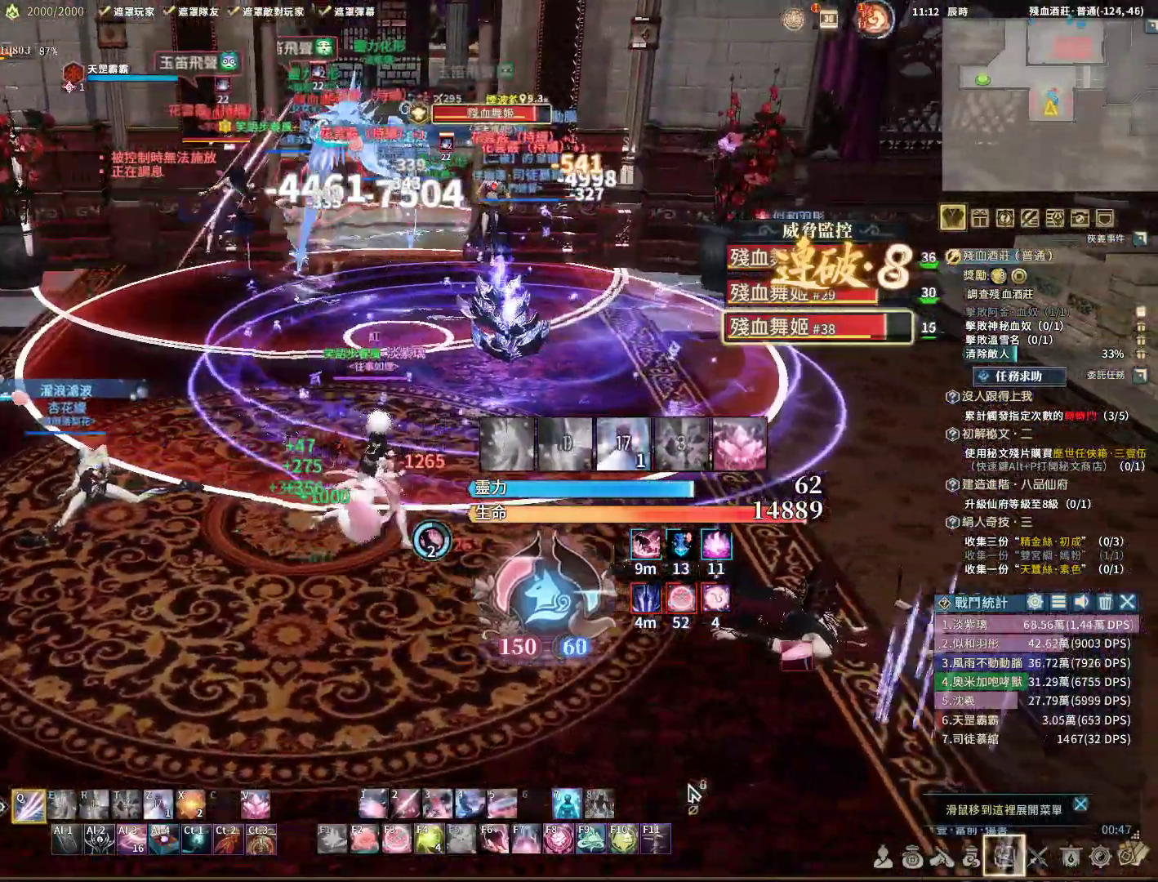
{"keys": ["q"], "mouse": ["right"], "events": [[150, "d", "up"], [350, "q", "up"], [350, "z", "down"], [450, "q", "down"], [450, "z", "up"]]}
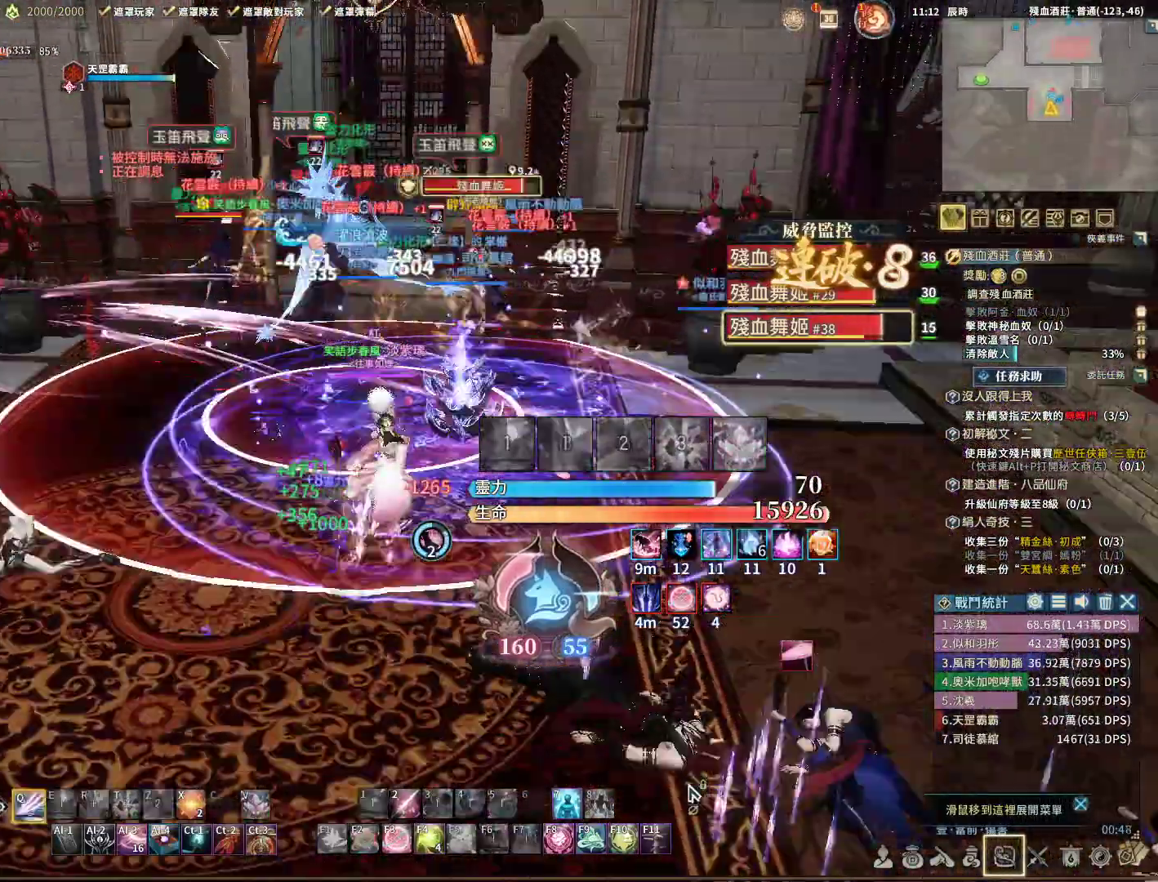
{"keys": ["q", "s"], "mouse": ["right"], "events": [[83, "tab", "down"], [133, "tab", "up"], [367, "s", "down"]]}
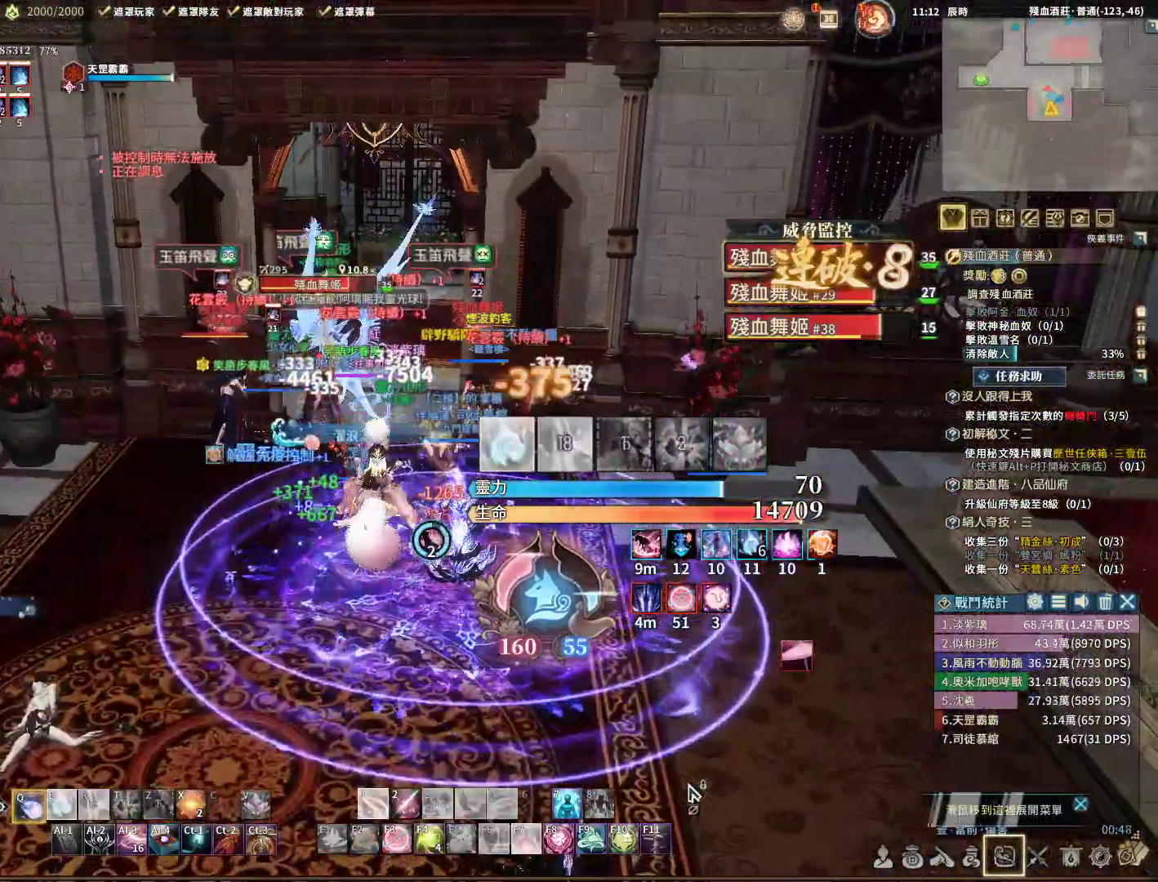
{"keys": ["q", "s"], "mouse": ["right"], "events": [[333, "e", "down"], [483, "e", "up"]]}
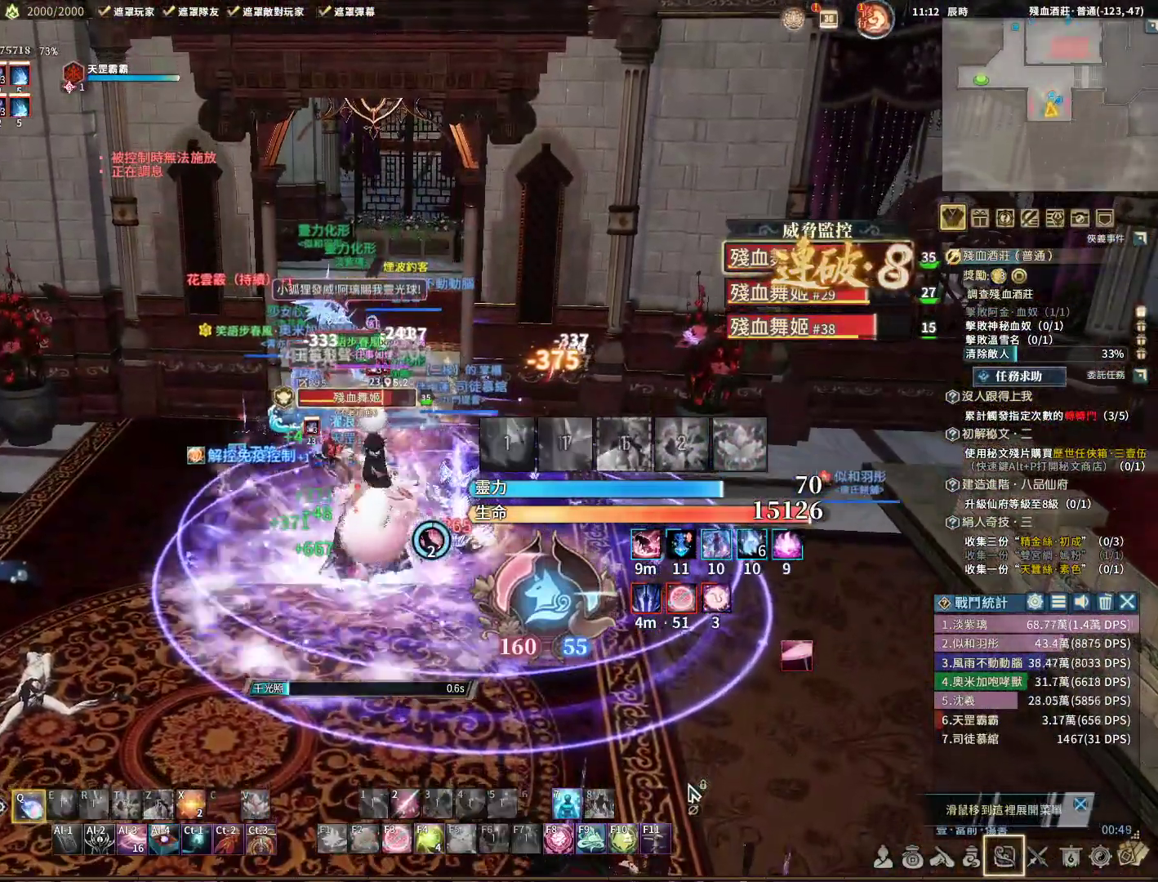
{"keys": ["q"], "mouse": ["right"], "events": [[17, "s", "up"], [300, "a", "down"], [450, "a", "up"]]}
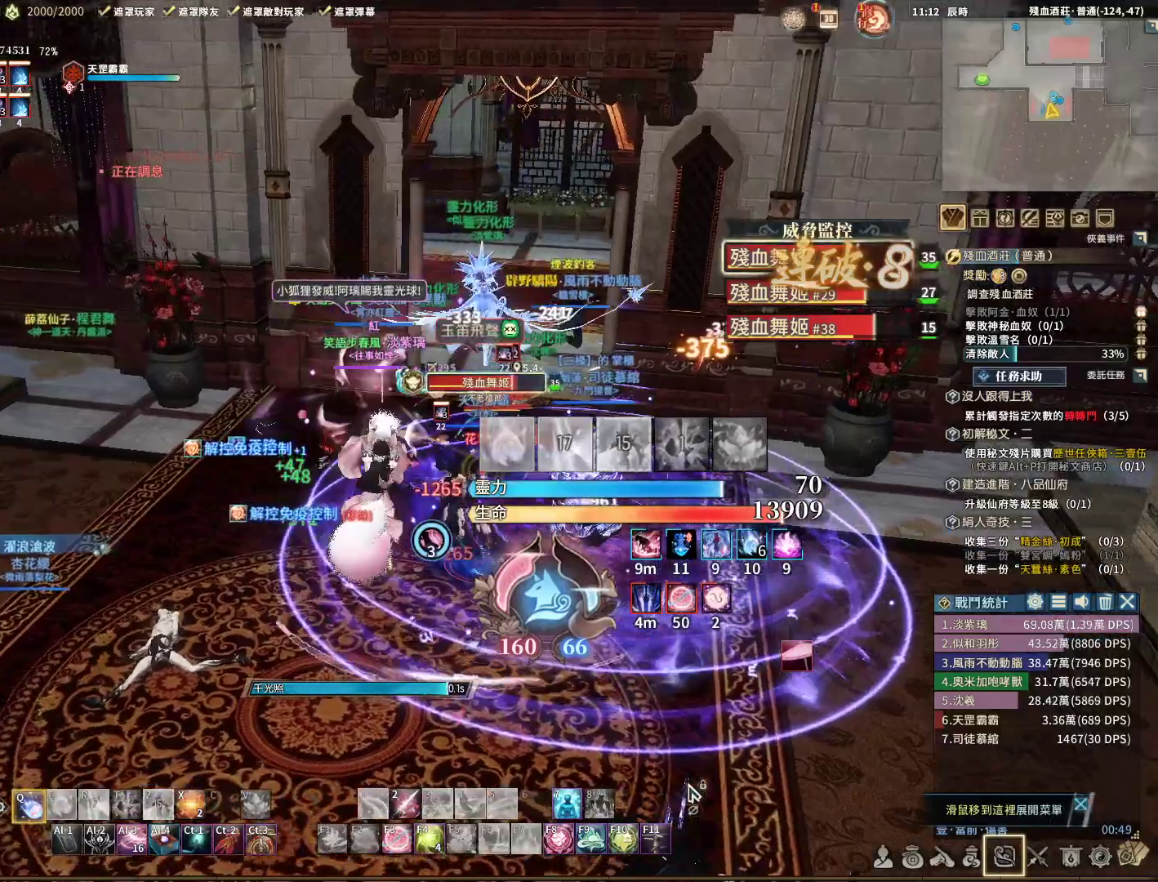
{"keys": ["e", "q"], "mouse": ["right"], "events": [[317, "e", "down"]]}
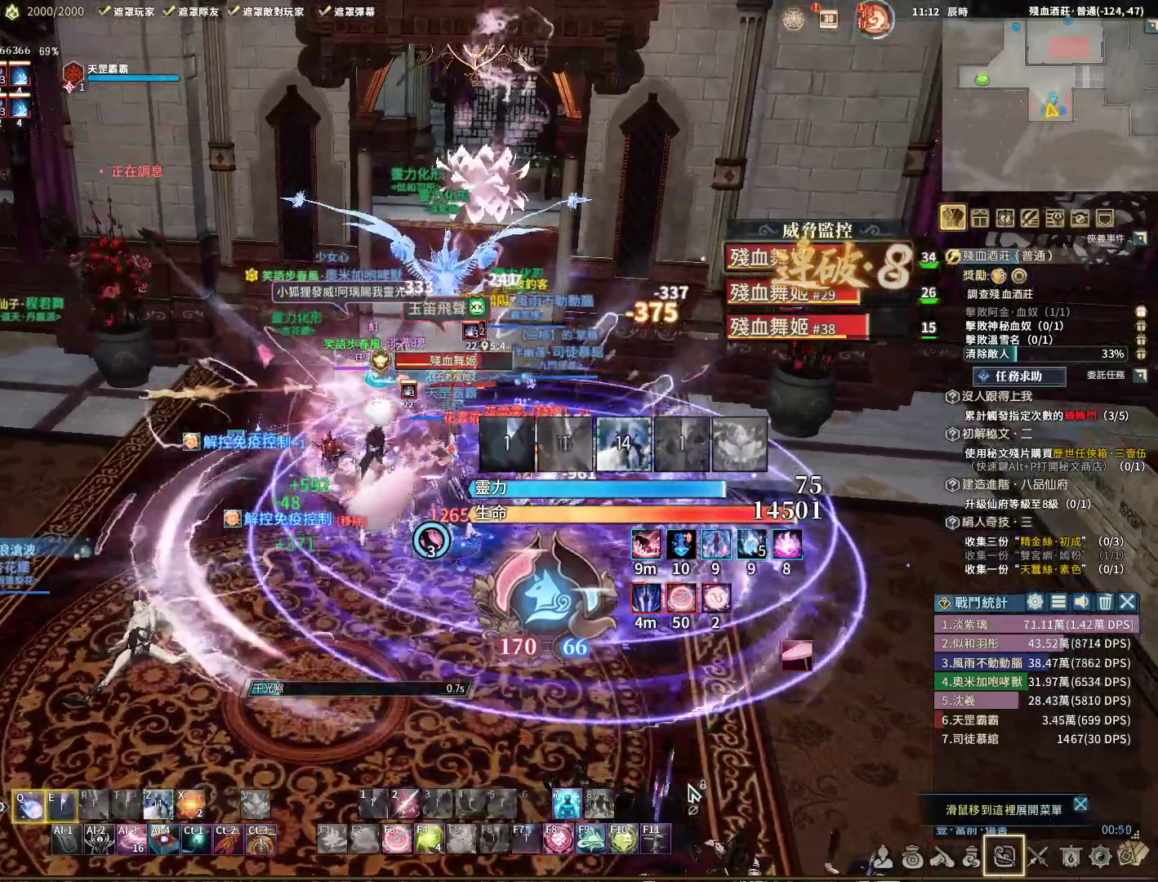
{"keys": ["a", "q"], "mouse": ["right"], "events": [[50, "e", "up"], [200, "a", "down"]]}
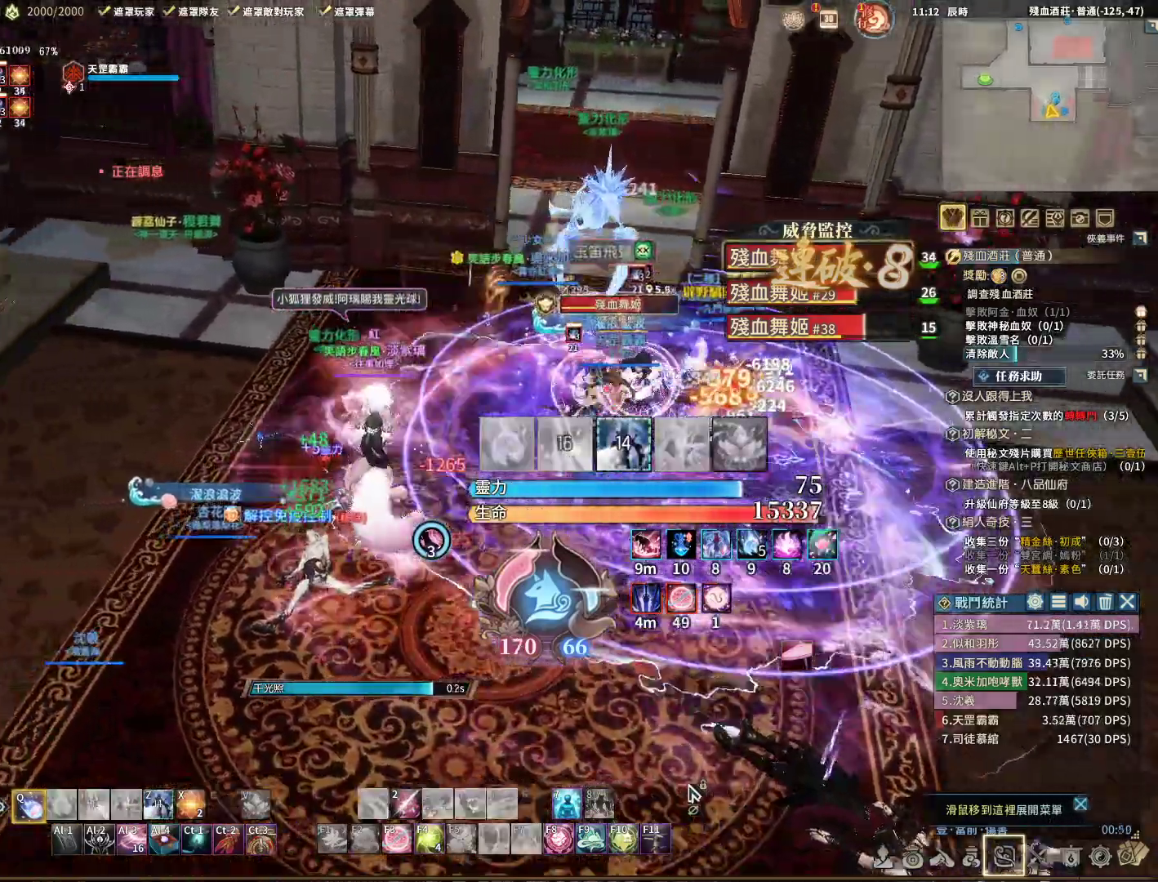
{"keys": ["e", "q"], "mouse": ["right"], "events": [[267, "a", "up"], [383, "e", "down"]]}
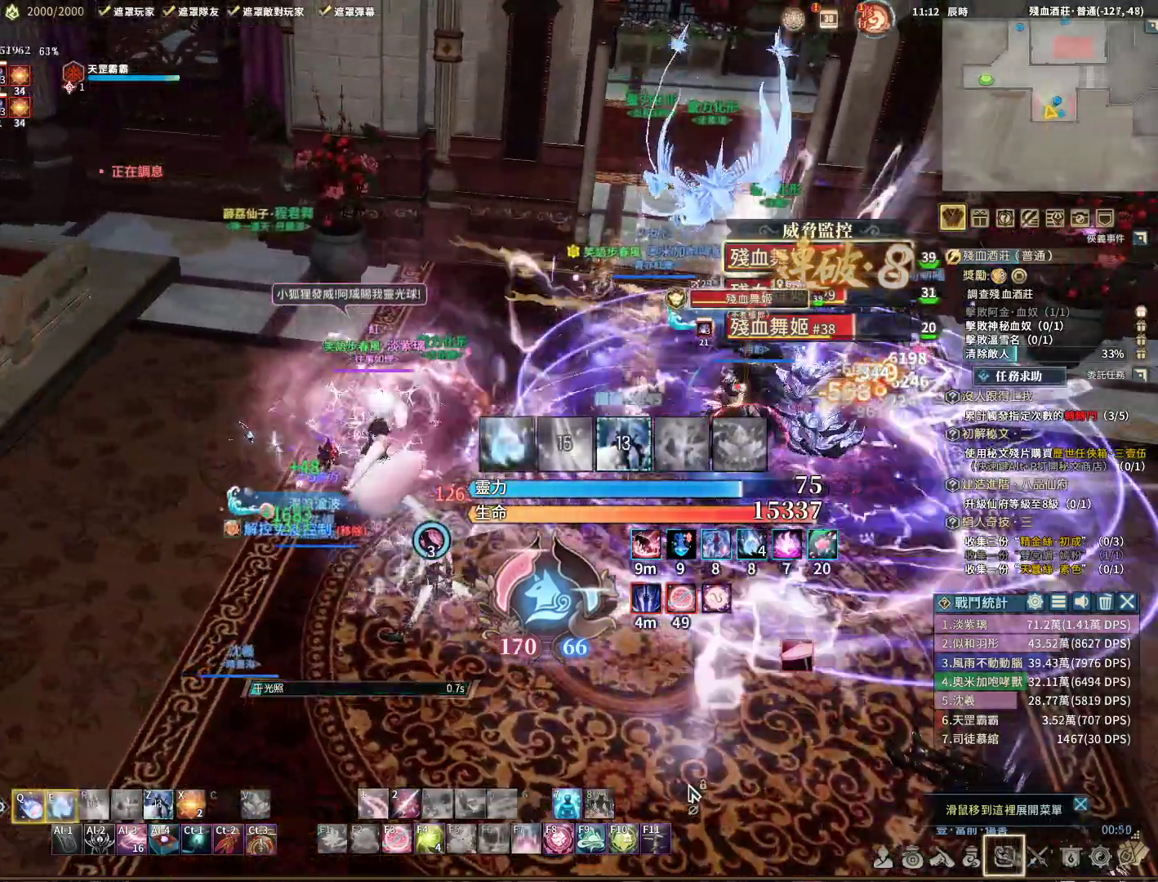
{"keys": ["a", "q"], "mouse": ["right"], "events": [[217, "e", "up"], [317, "a", "down"]]}
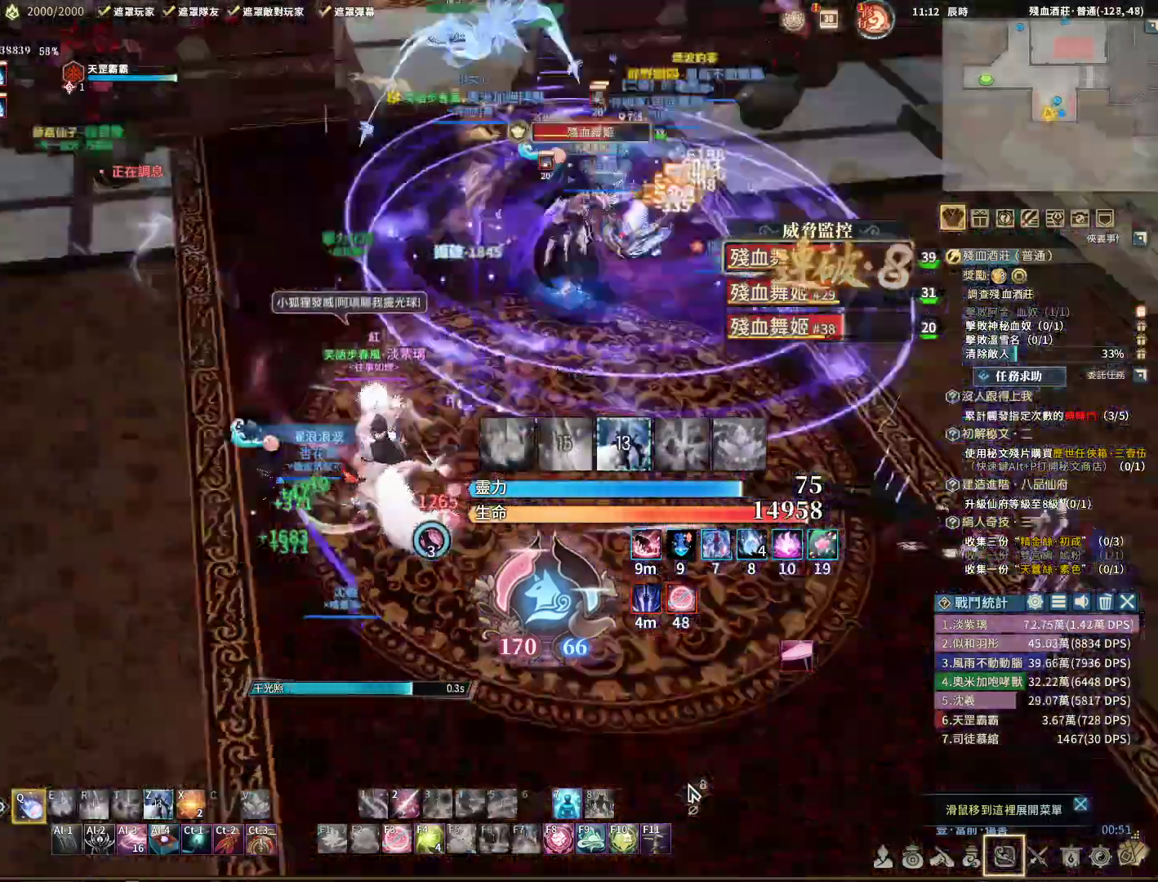
{"keys": ["q"], "mouse": ["right"], "events": [[50, "a", "up"]]}
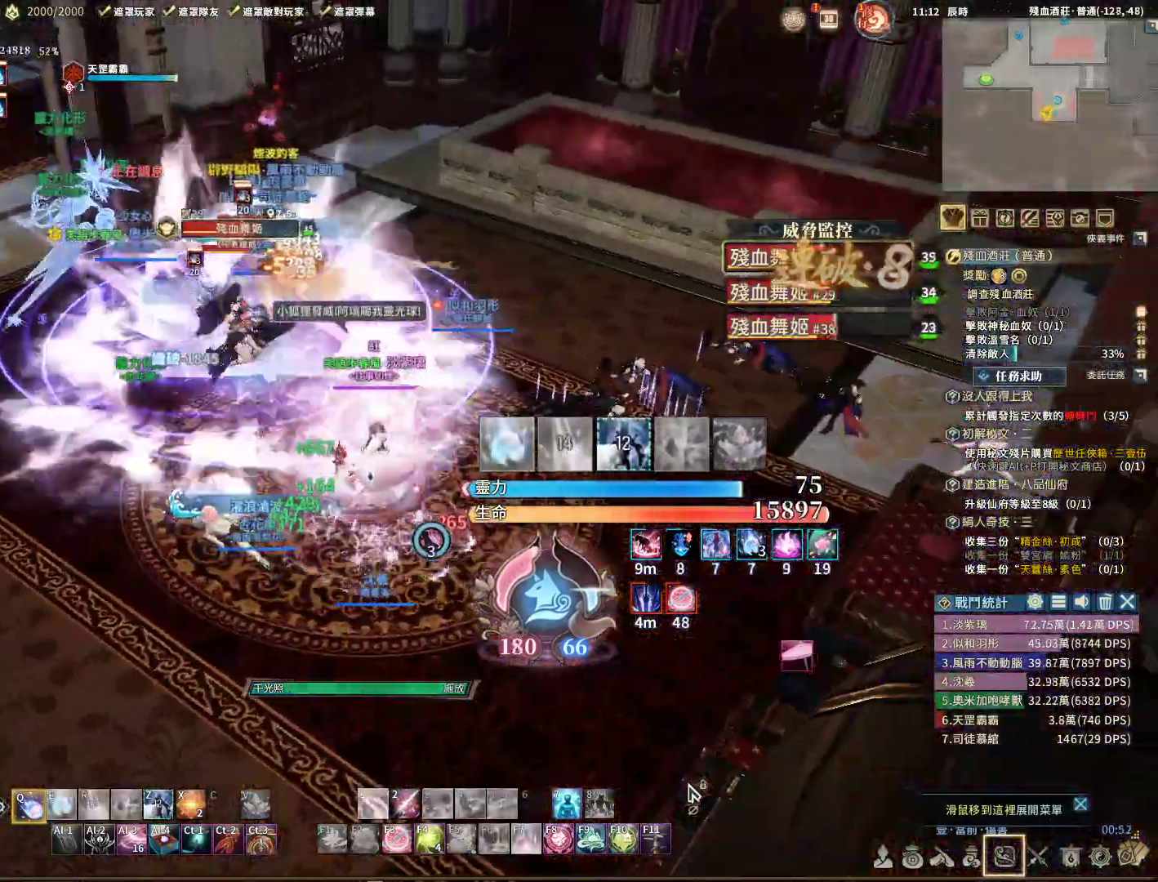
{"keys": ["a", "q"], "mouse": ["right"], "events": [[67, "e", "down"], [267, "e", "up"], [350, "a", "down"]]}
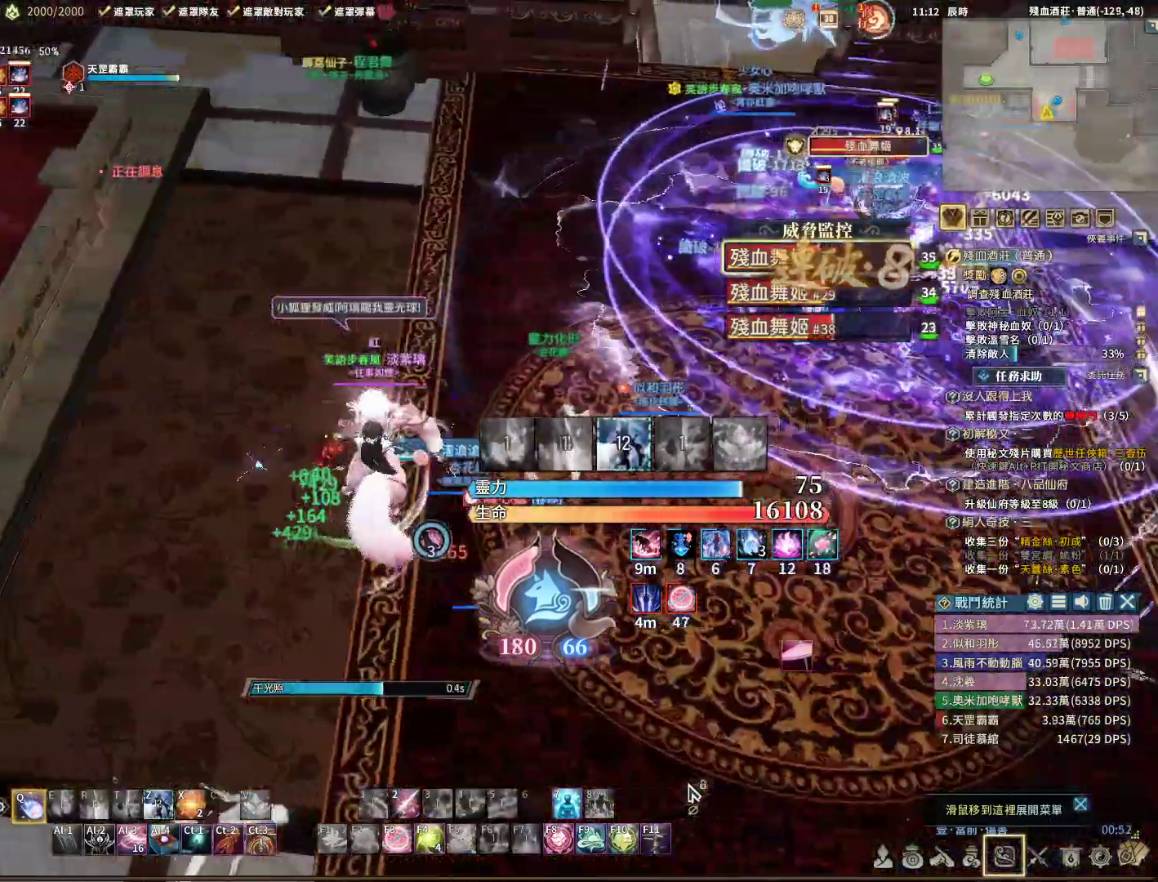
{"keys": ["q"], "mouse": ["right"], "events": [[450, "a", "up"]]}
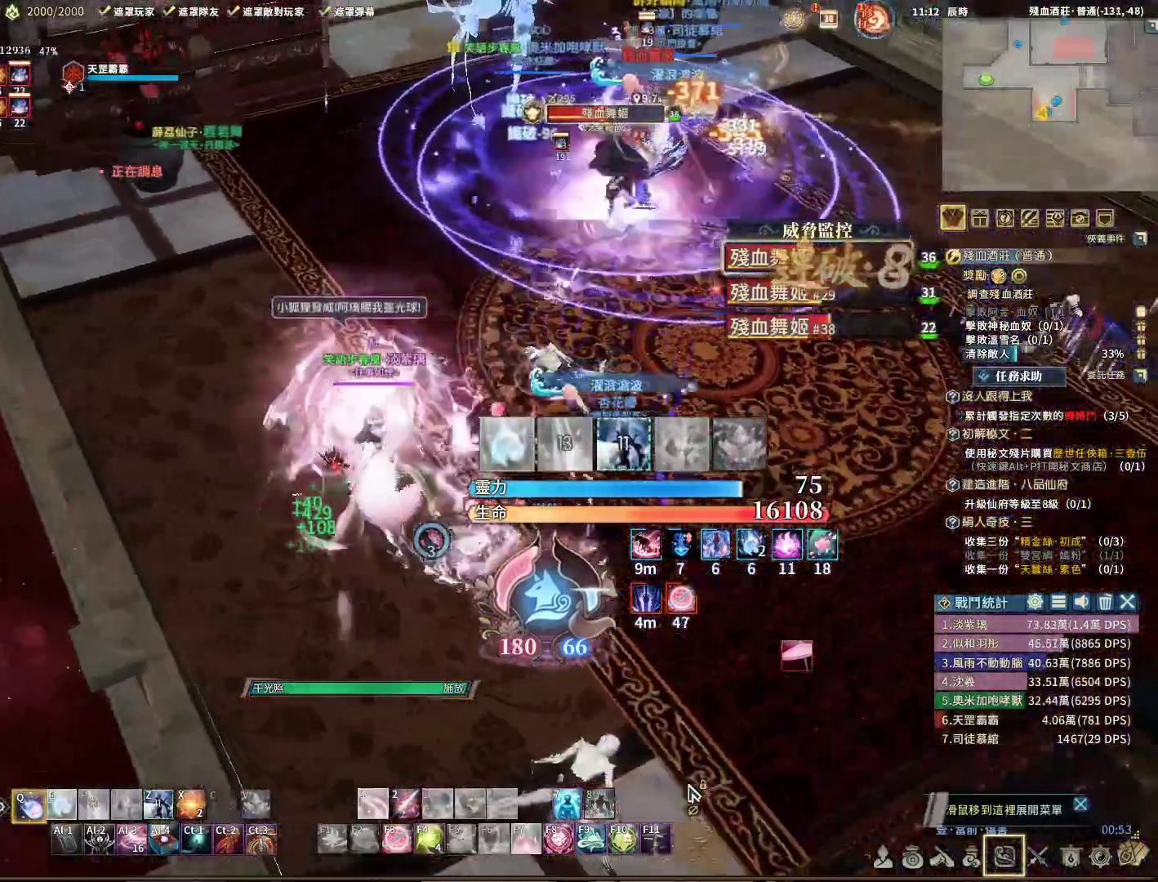
{"keys": ["q"], "mouse": ["right"], "events": [[50, "e", "down"], [483, "e", "up"]]}
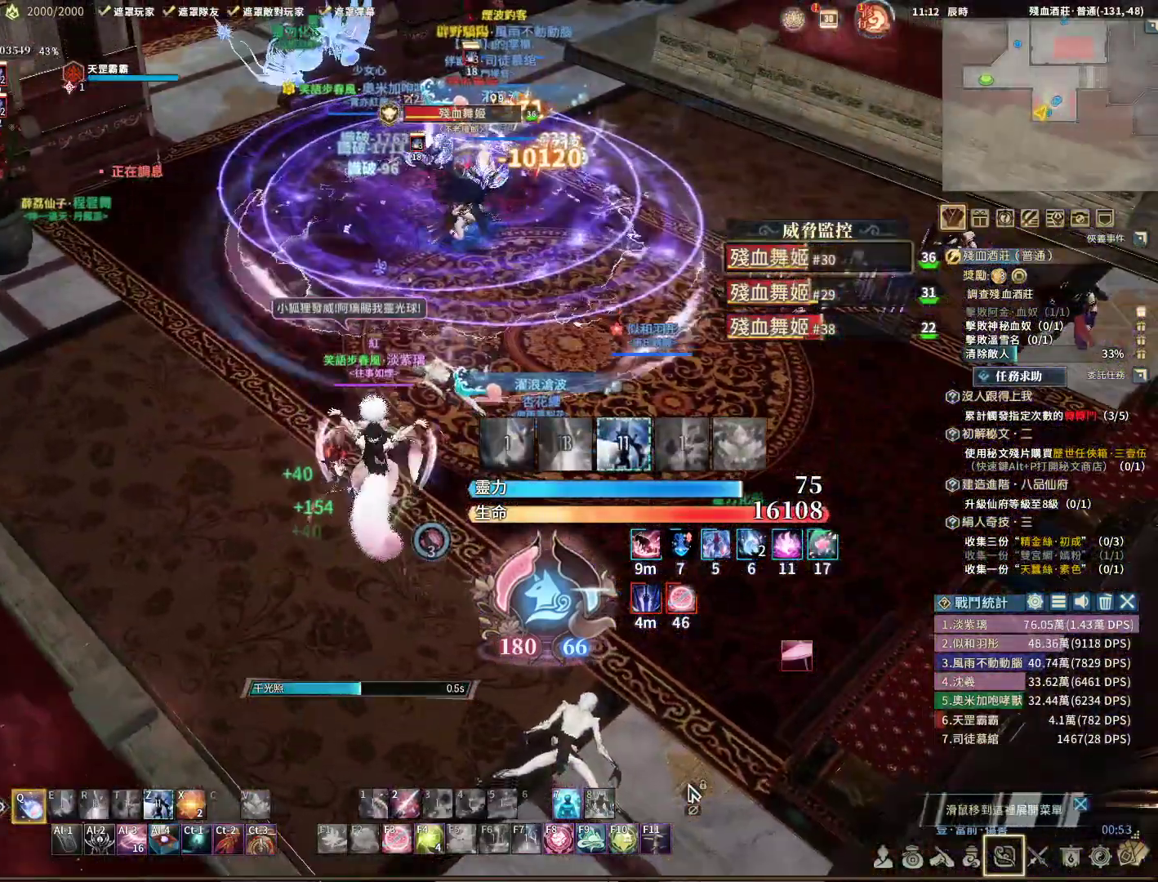
{"keys": ["q"], "mouse": ["right"], "events": [[317, "e", "down"], [467, "e", "up"]]}
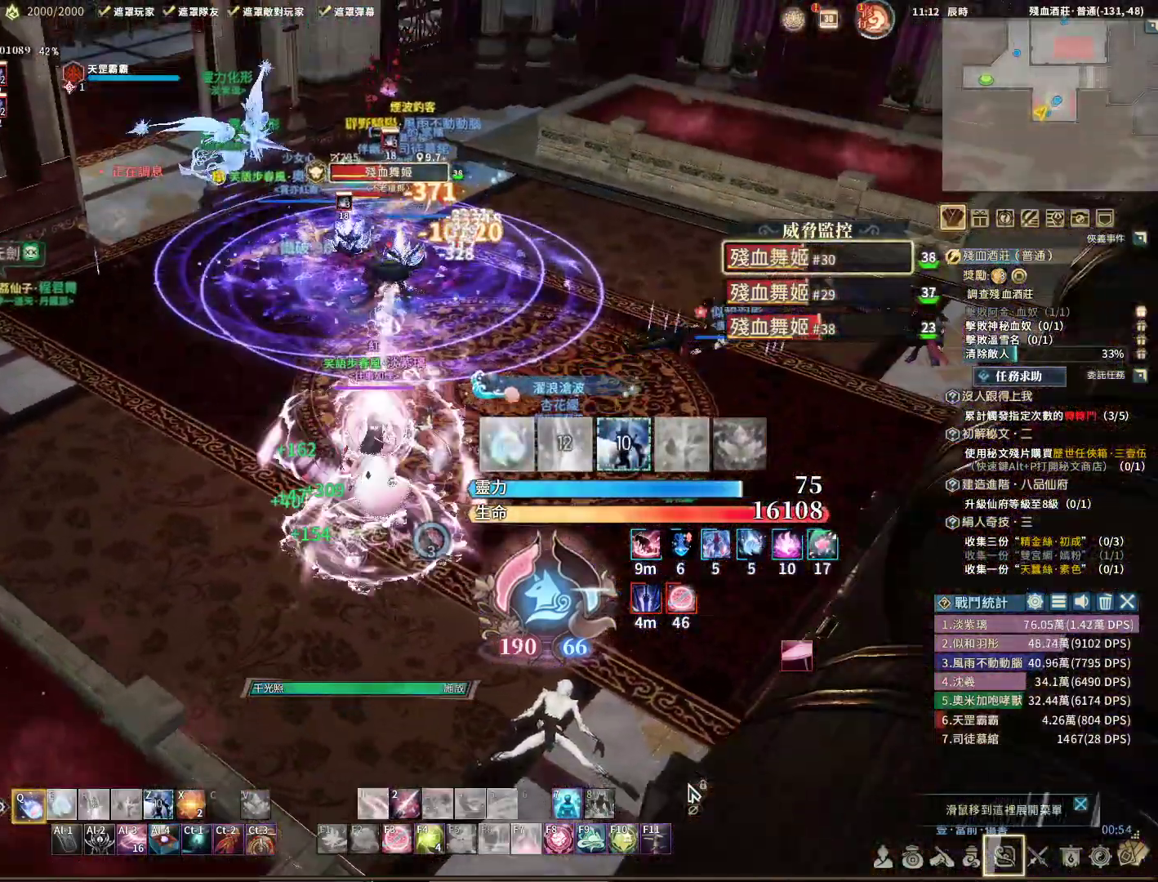
{"keys": ["e", "q", "w"], "mouse": ["right"], "events": [[150, "e", "down"], [250, "w", "down"], [283, "e", "up"], [433, "e", "down"]]}
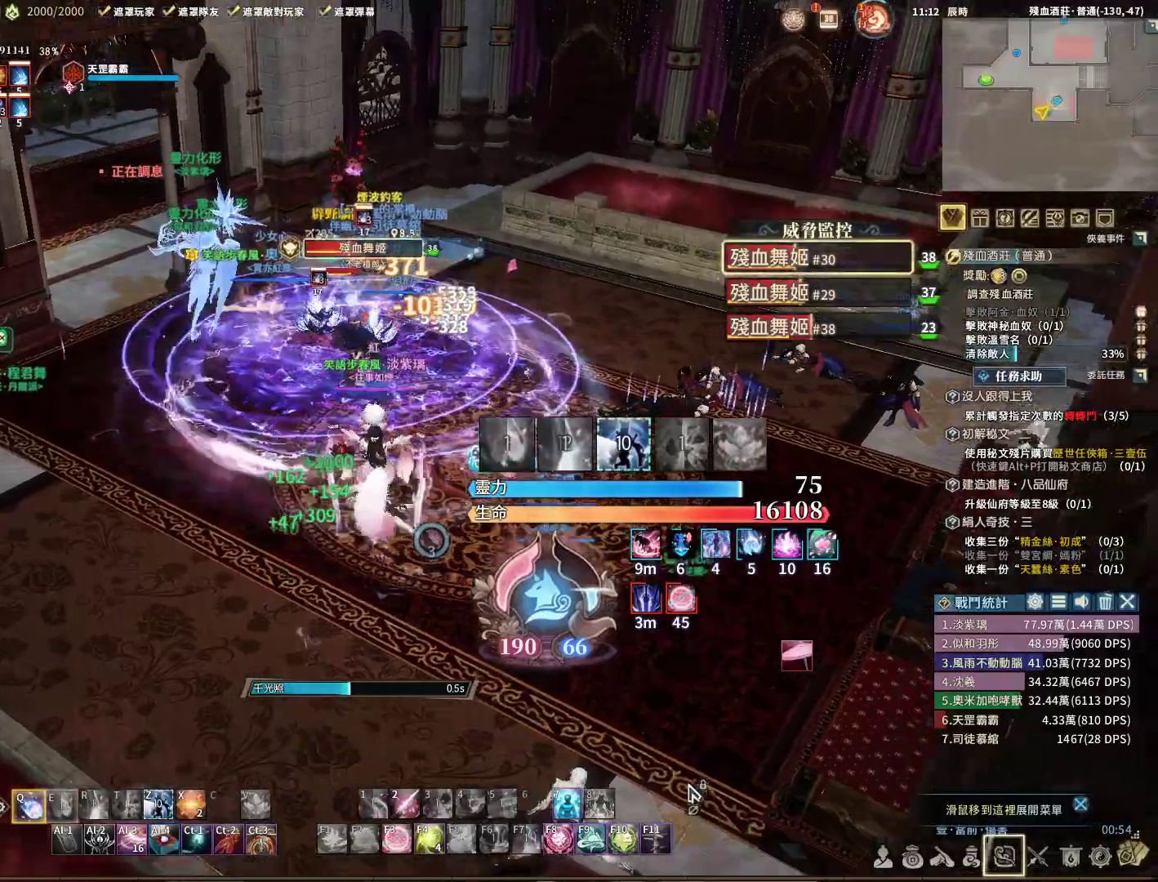
{"keys": ["q"], "mouse": ["right"], "events": [[67, "e", "up"], [167, "w", "up"]]}
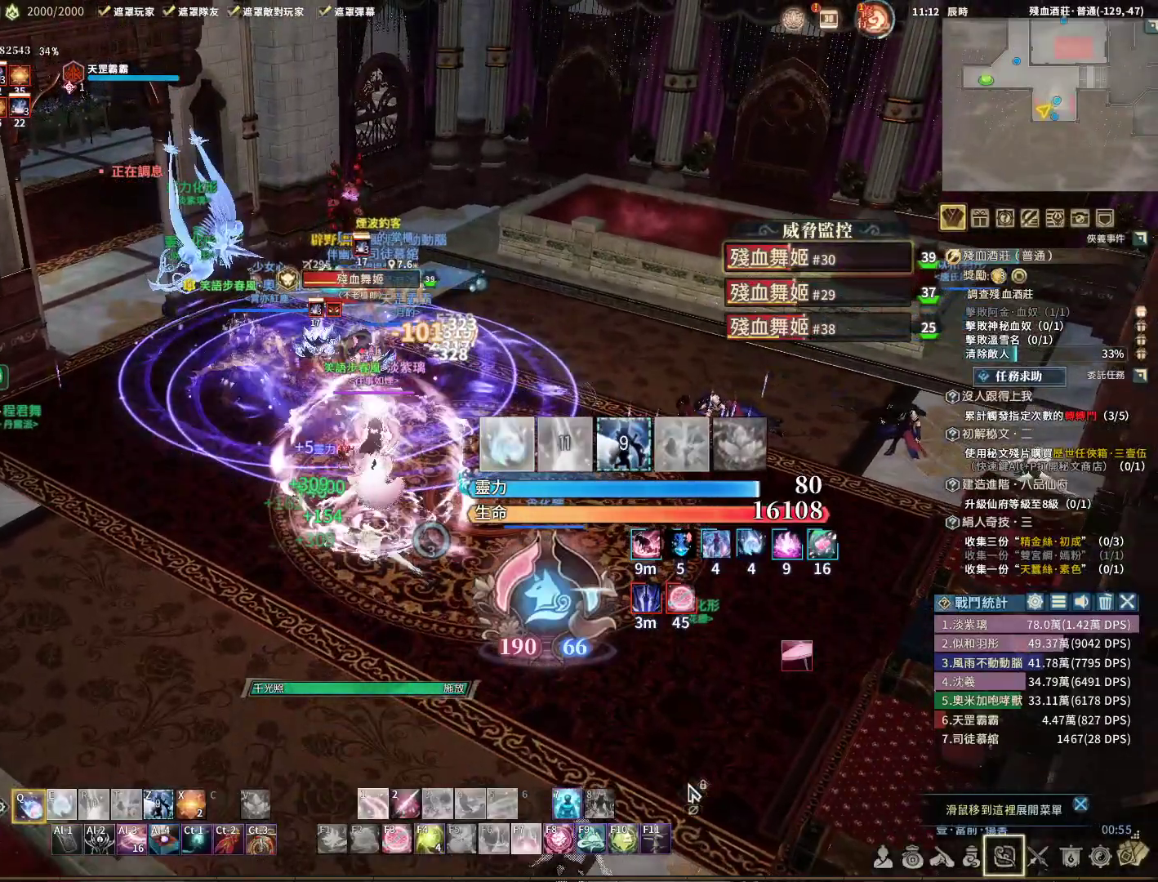
{"keys": ["e", "q"], "mouse": ["right"], "events": [[83, "e", "down"]]}
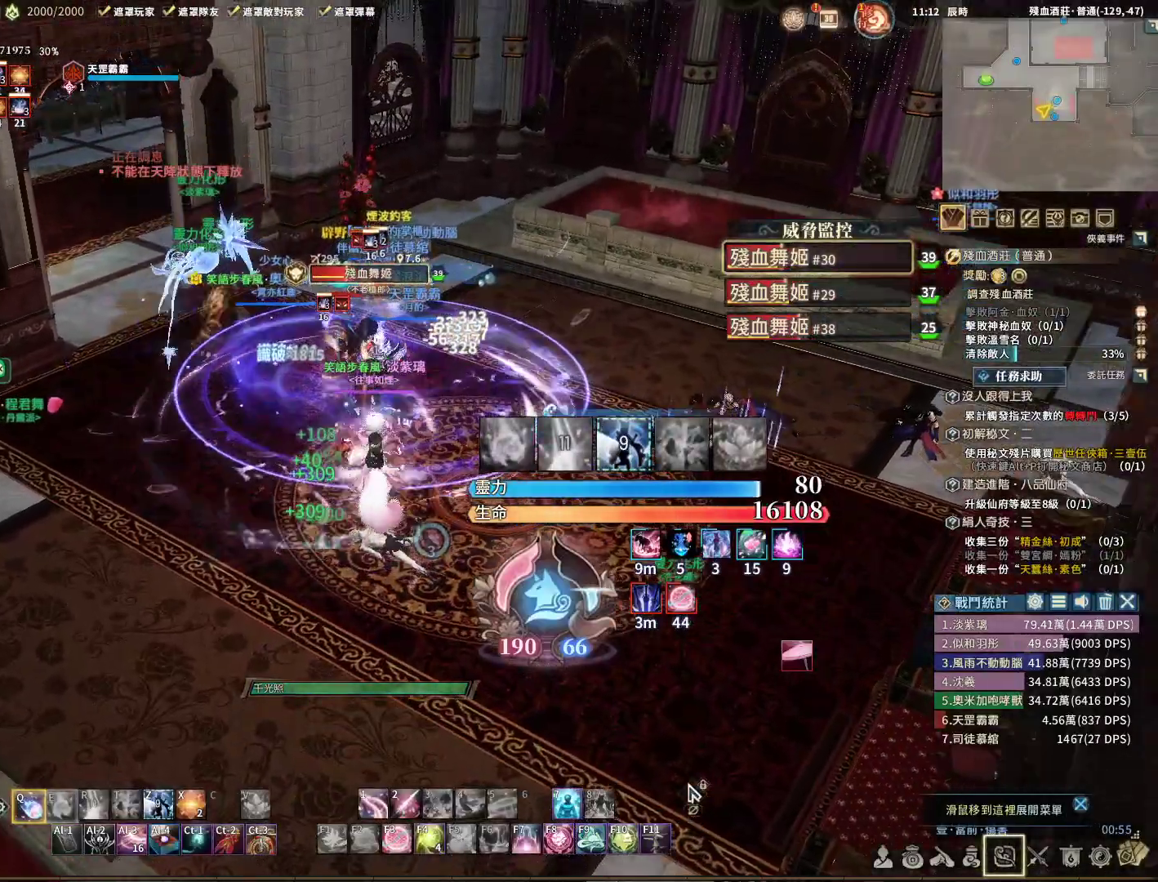
{"keys": ["q"], "mouse": ["right"], "events": [[233, "e", "up"]]}
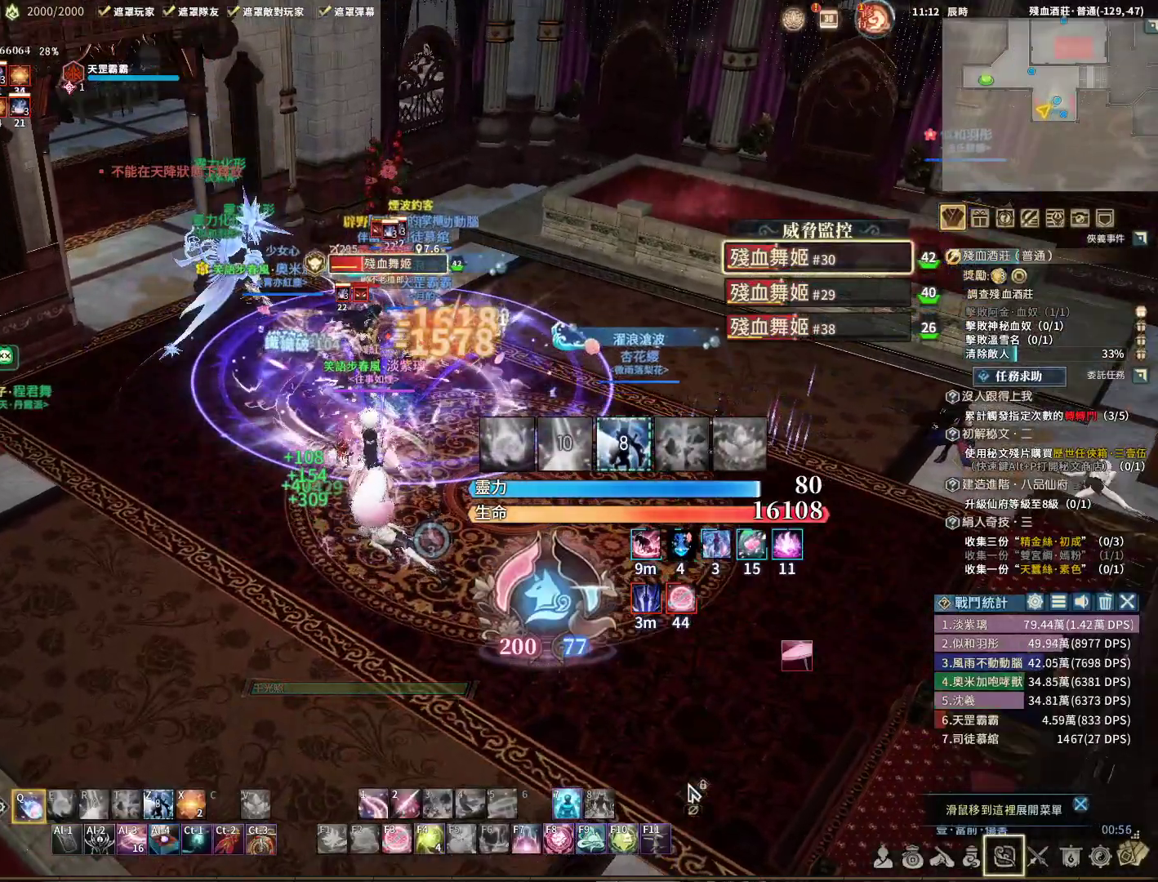
{"keys": ["q", "s"], "mouse": ["right"], "events": [[433, "s", "down"]]}
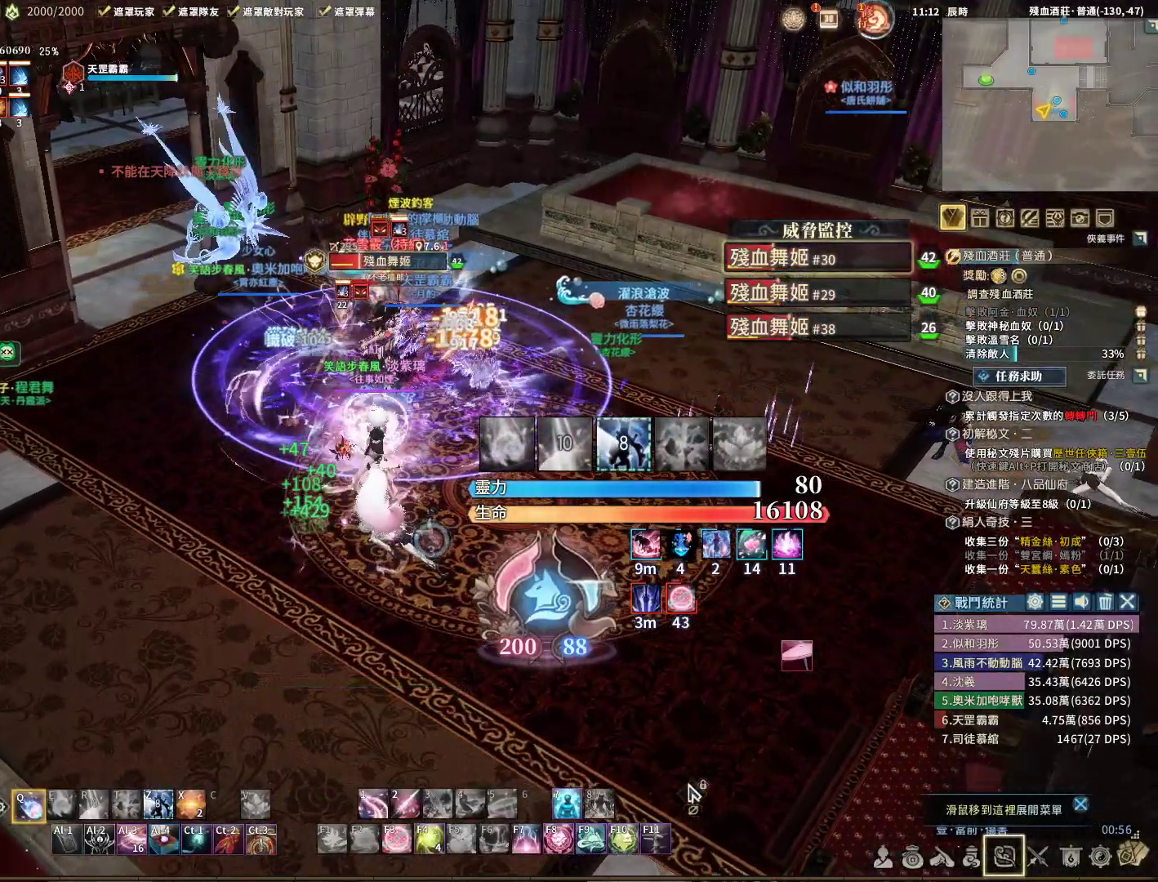
{"keys": ["q"], "mouse": ["right"], "events": [[417, "s", "up"]]}
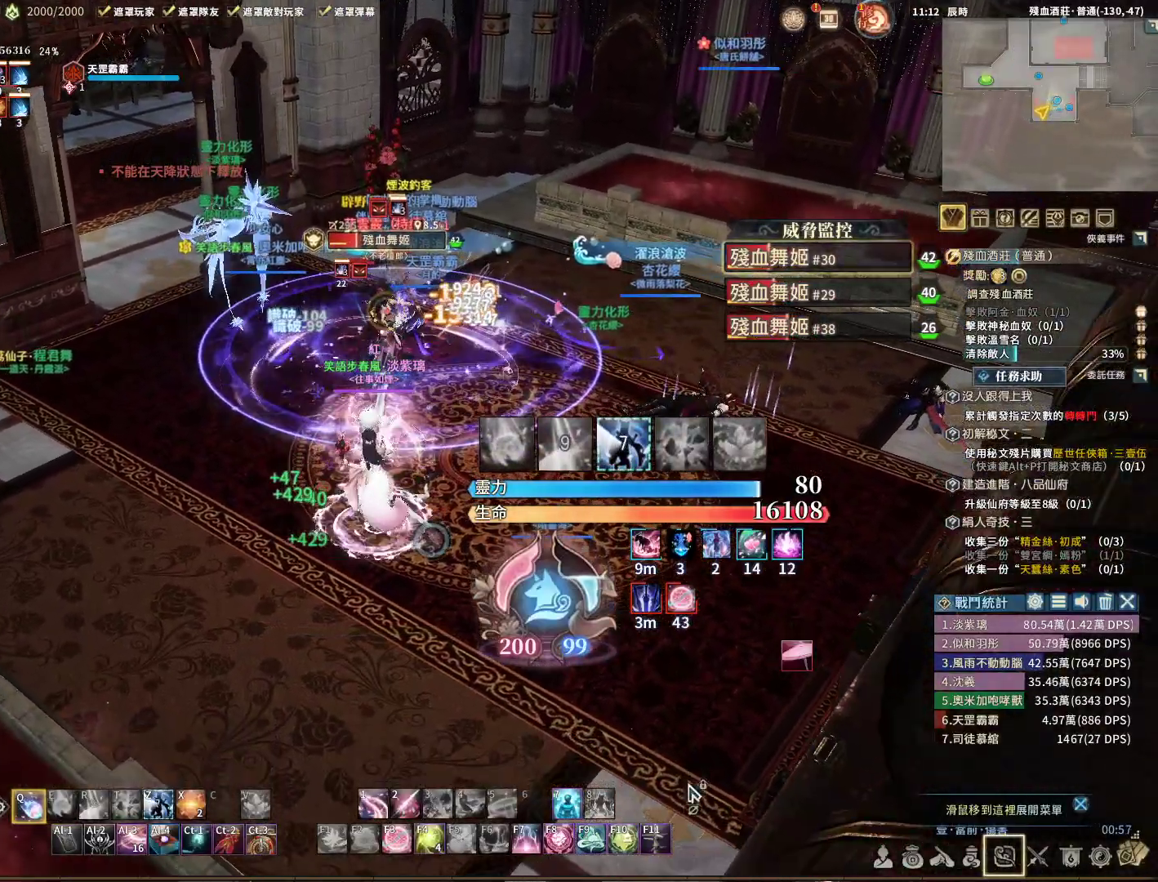
{"keys": ["q"], "mouse": ["right"], "events": []}
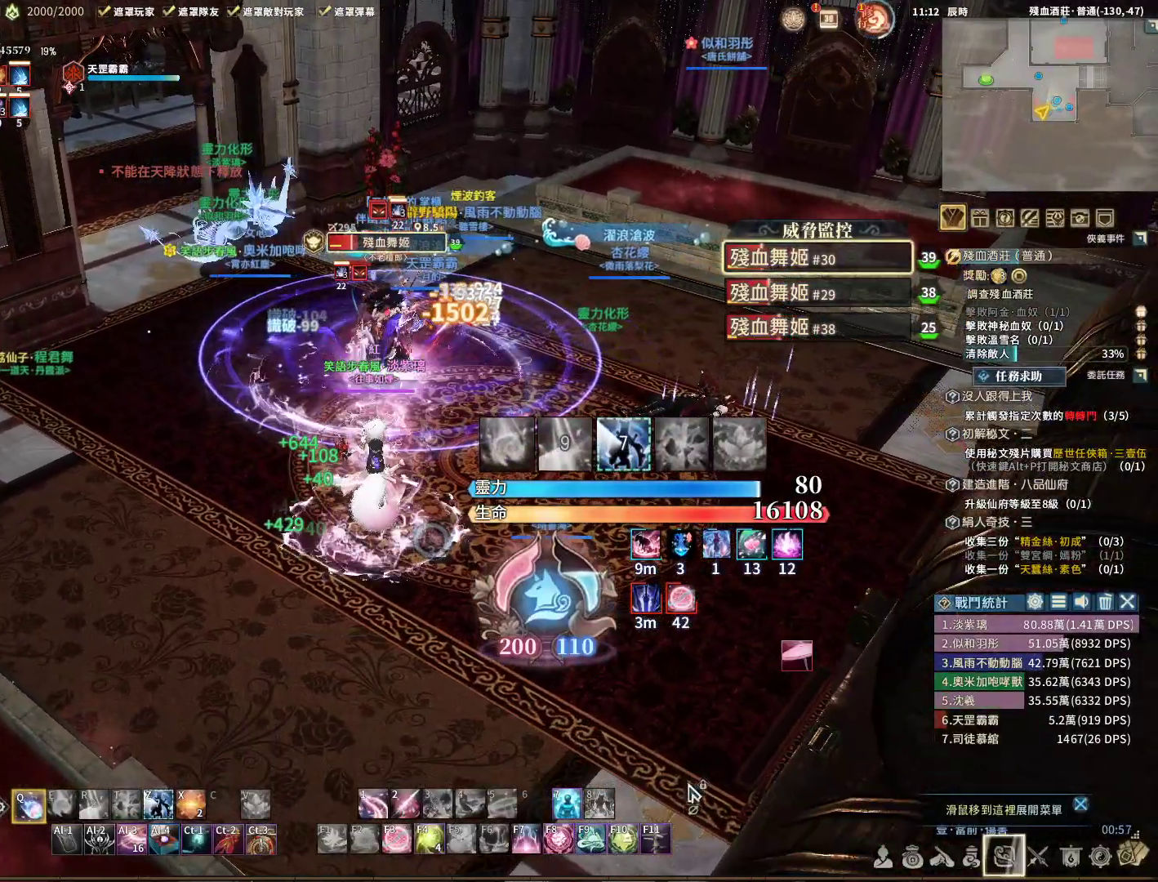
{"keys": ["q"], "mouse": ["right"], "events": []}
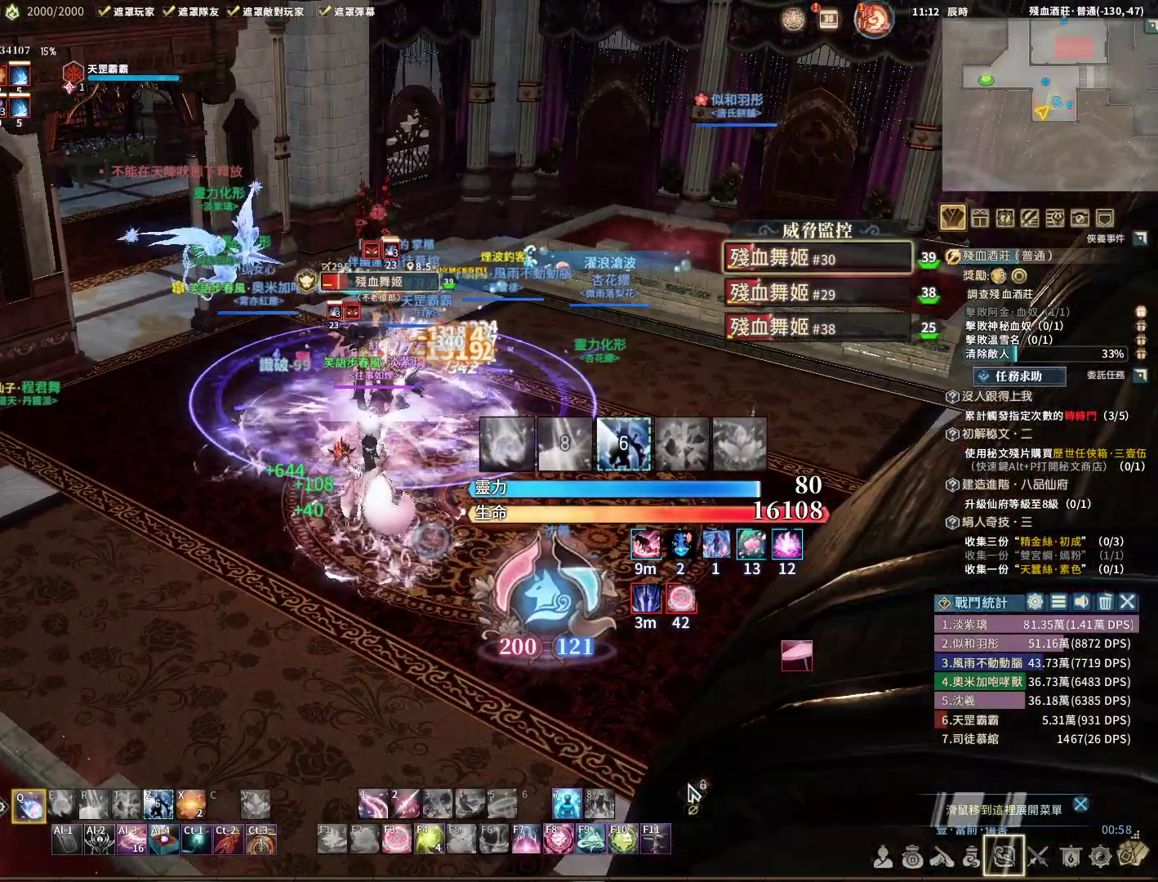
{"keys": ["q", "s"], "mouse": ["right"], "events": [[283, "s", "down"]]}
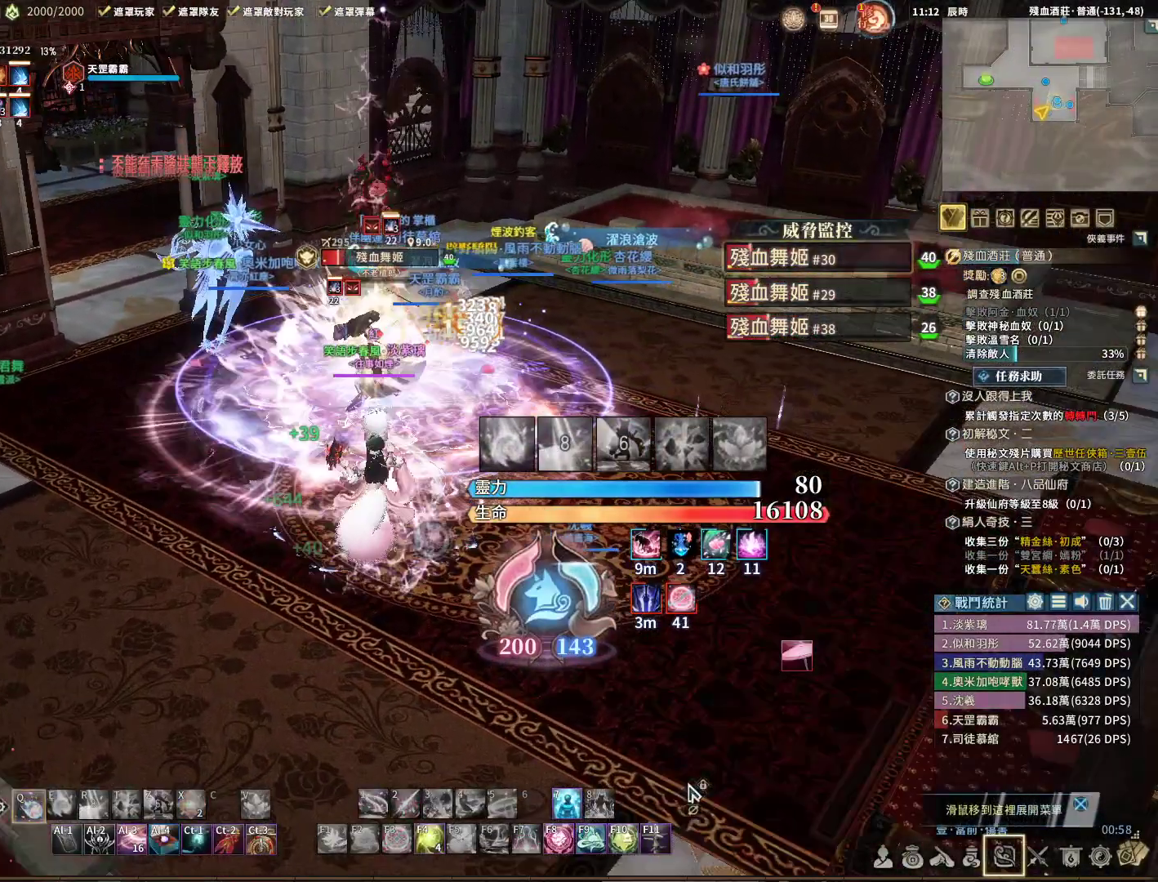
{"keys": ["q"], "mouse": ["right"], "events": [[50, "s", "up"]]}
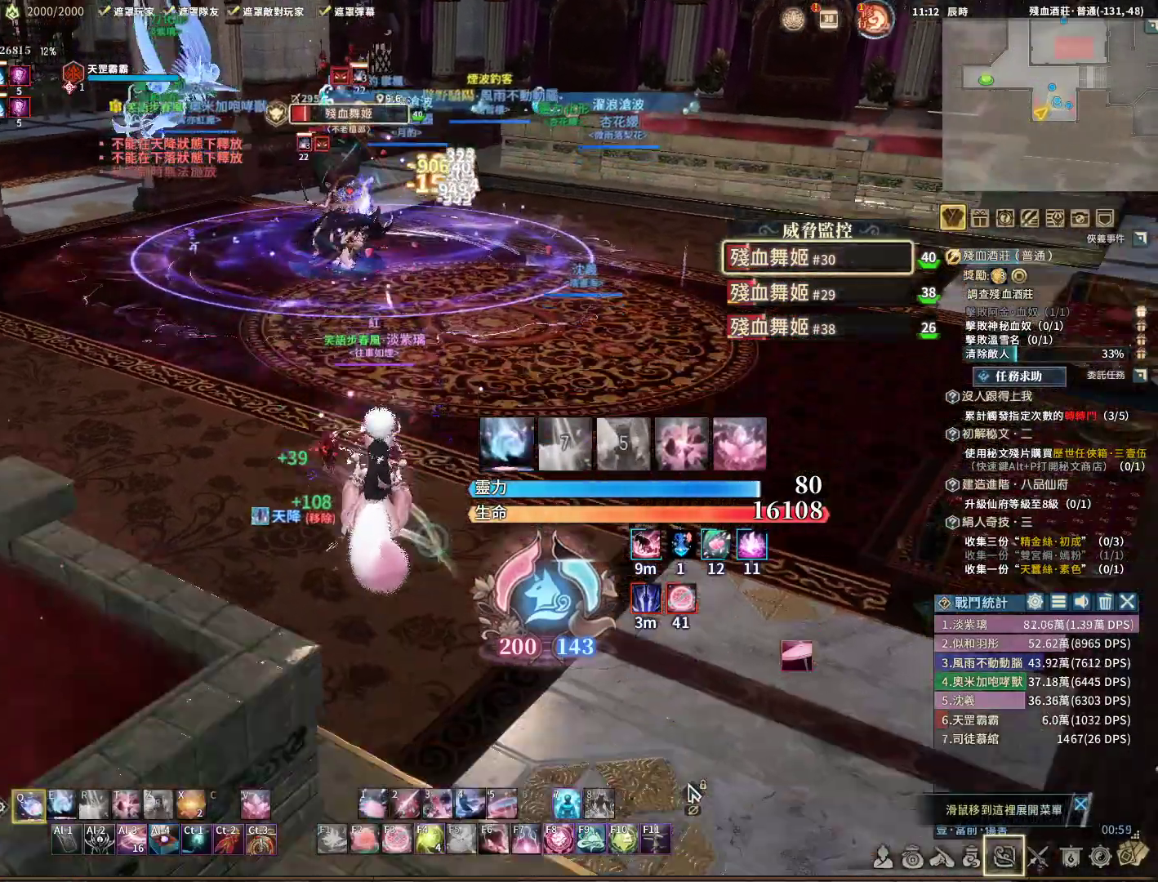
{"keys": ["q"], "mouse": ["right"], "events": [[83, "t", "down"], [267, "t", "up"]]}
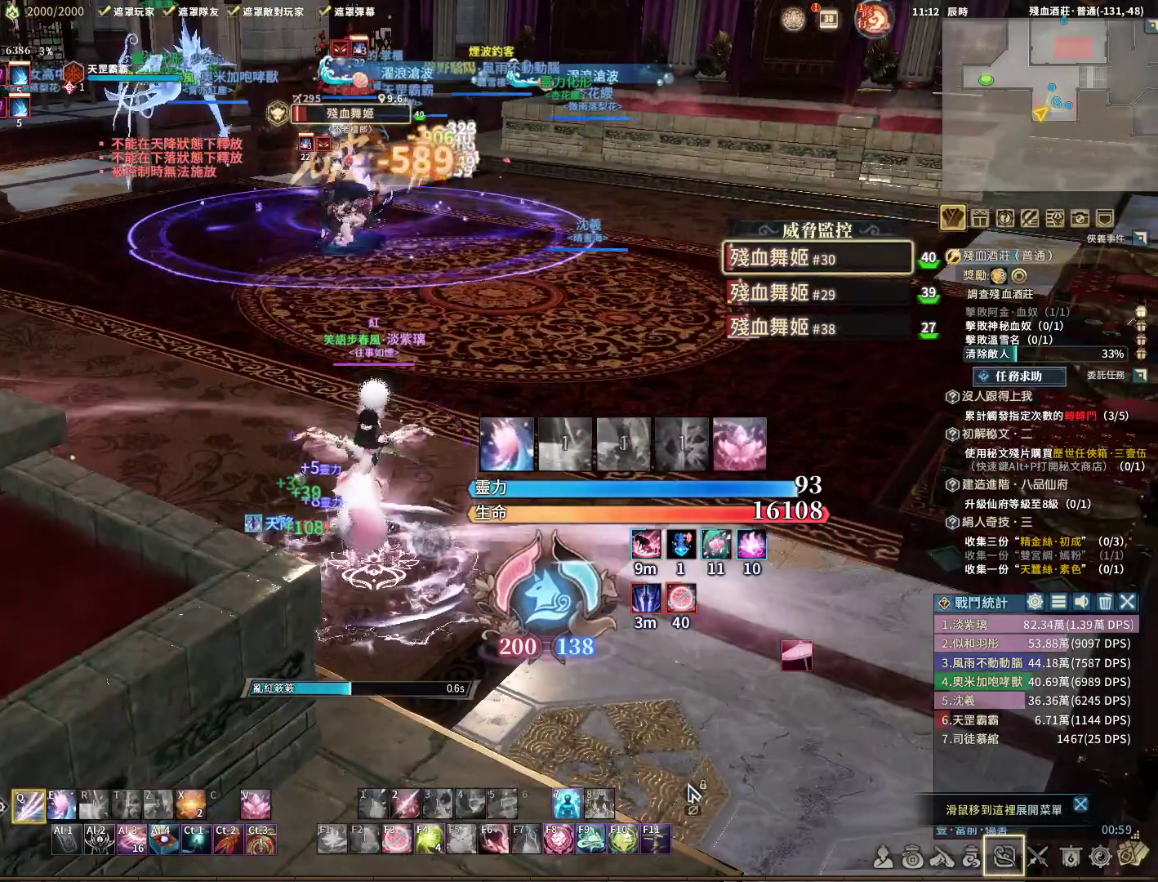
{"keys": ["q"], "mouse": ["right"], "events": [[250, "q", "up"], [283, "space", "down"], [383, "q", "down"], [383, "space", "up"]]}
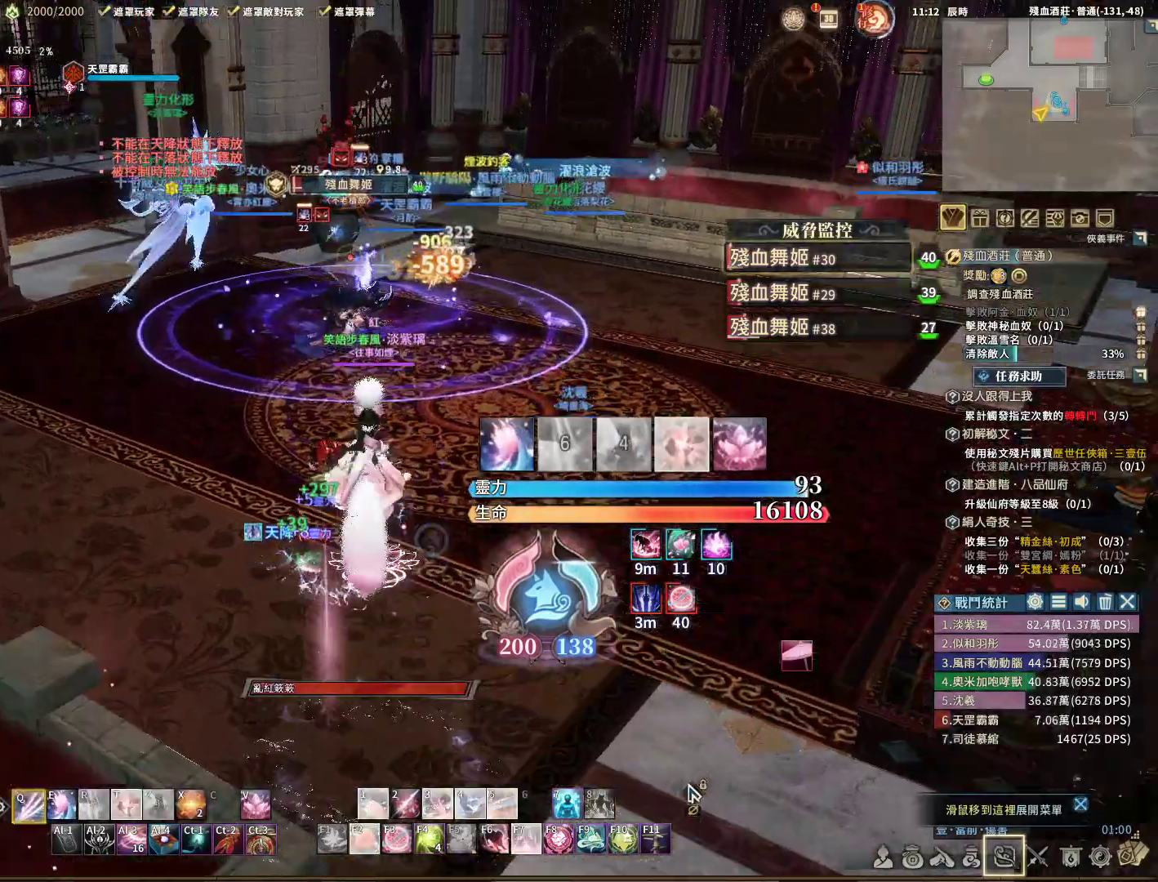
{"keys": ["q", "w"], "mouse": ["right"], "events": [[350, "w", "down"]]}
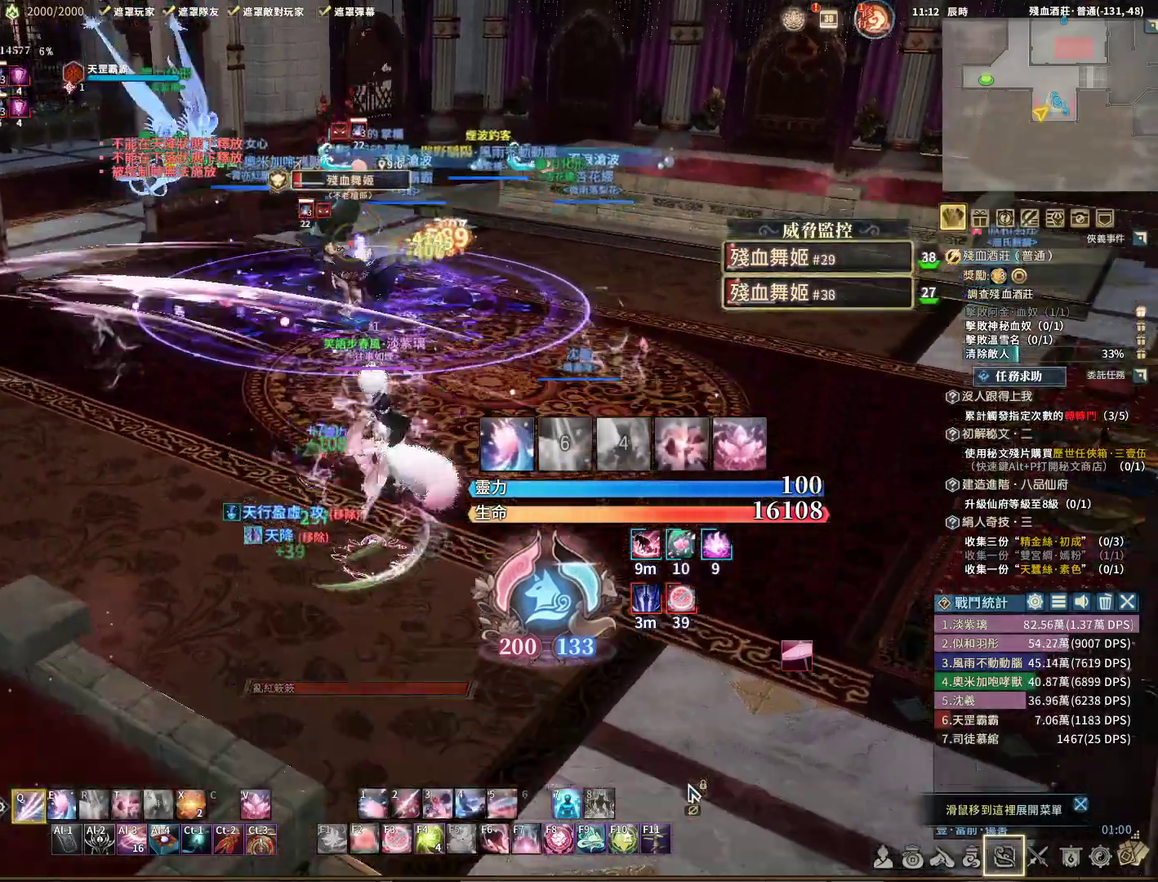
{"keys": ["w"], "mouse": ["right"], "events": [[383, "q", "up"], [383, "v", "down"], [467, "v", "up"]]}
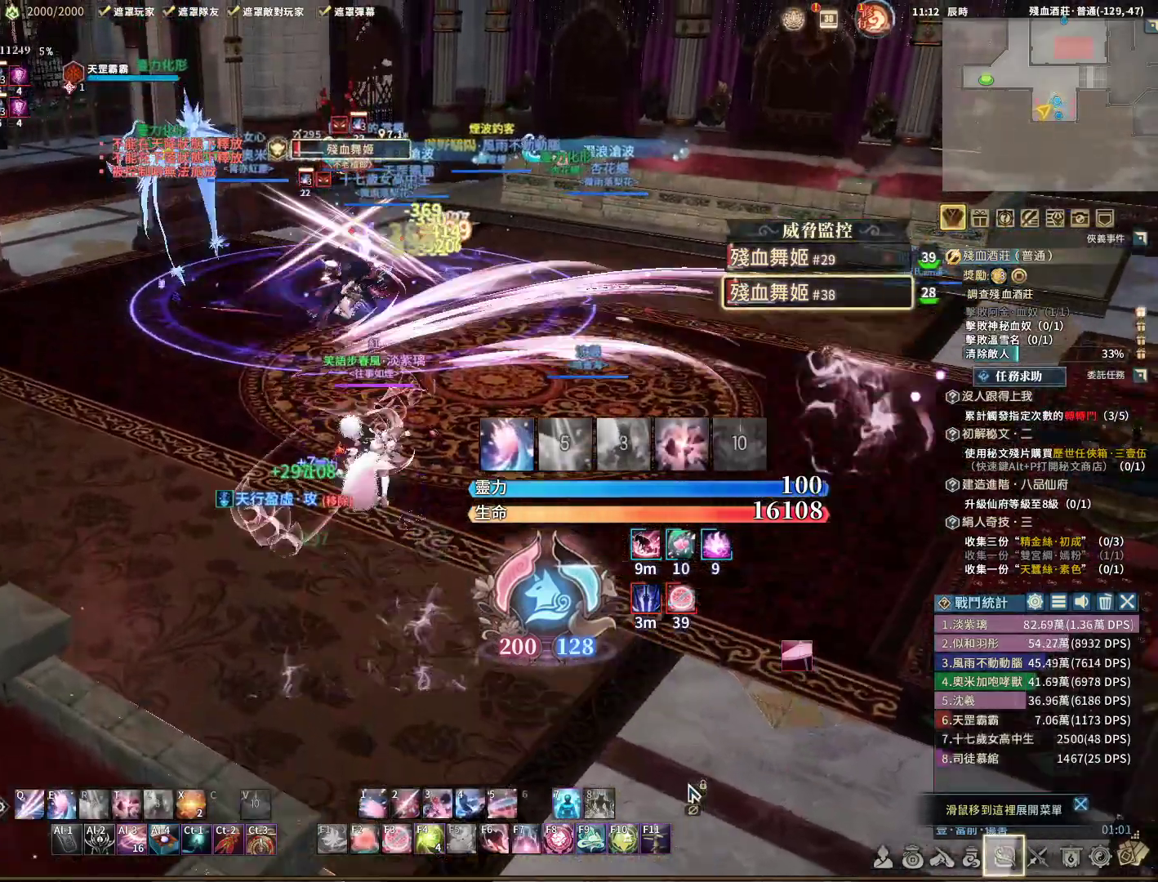
{"keys": ["q"], "mouse": ["right"], "events": [[17, "q", "down"], [67, "w", "up"], [167, "d", "down"], [367, "d", "up"]]}